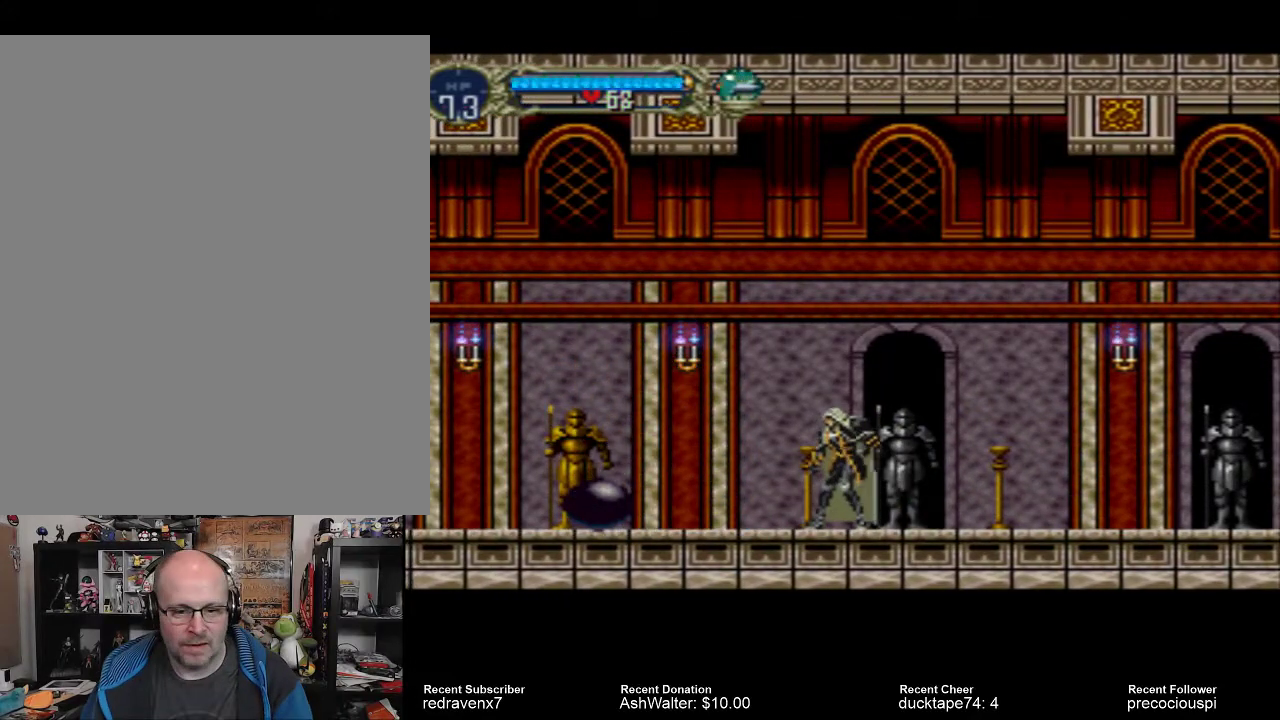
Gameplay with a controller (PlayStation layout); each line is a JSON object with the inputs held at the frame after it. "events" lists button and stick changes between this image and that frame as [ms after this image, input, new state], when the widget could be followed in between. Not read: L3 R3 left_stick right_stick.
{"buttons": [], "events": []}
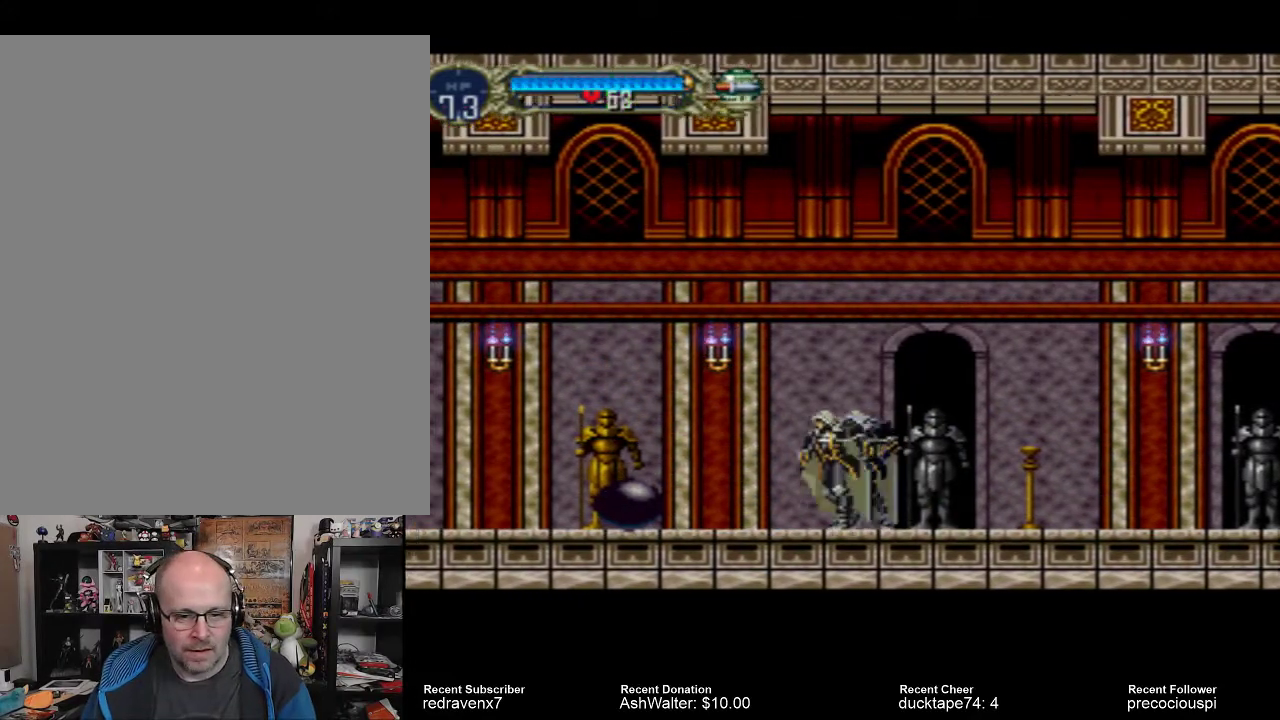
{"buttons": [], "events": []}
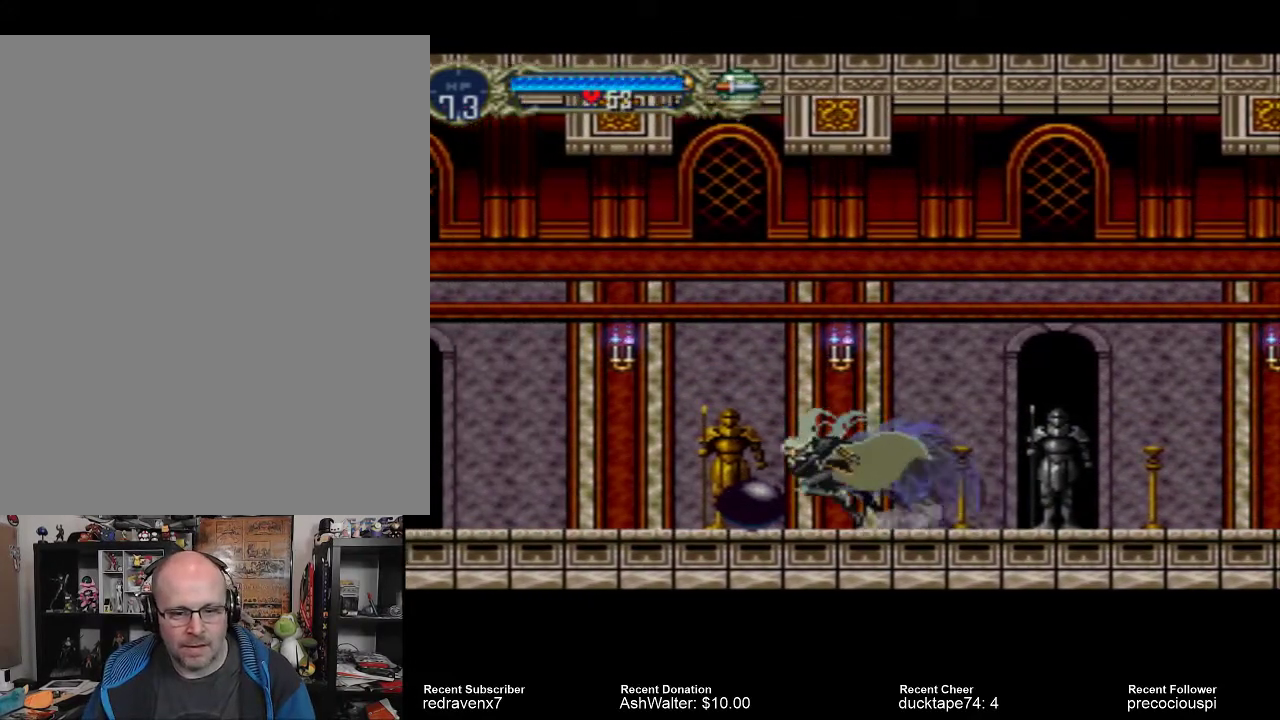
{"buttons": [], "events": []}
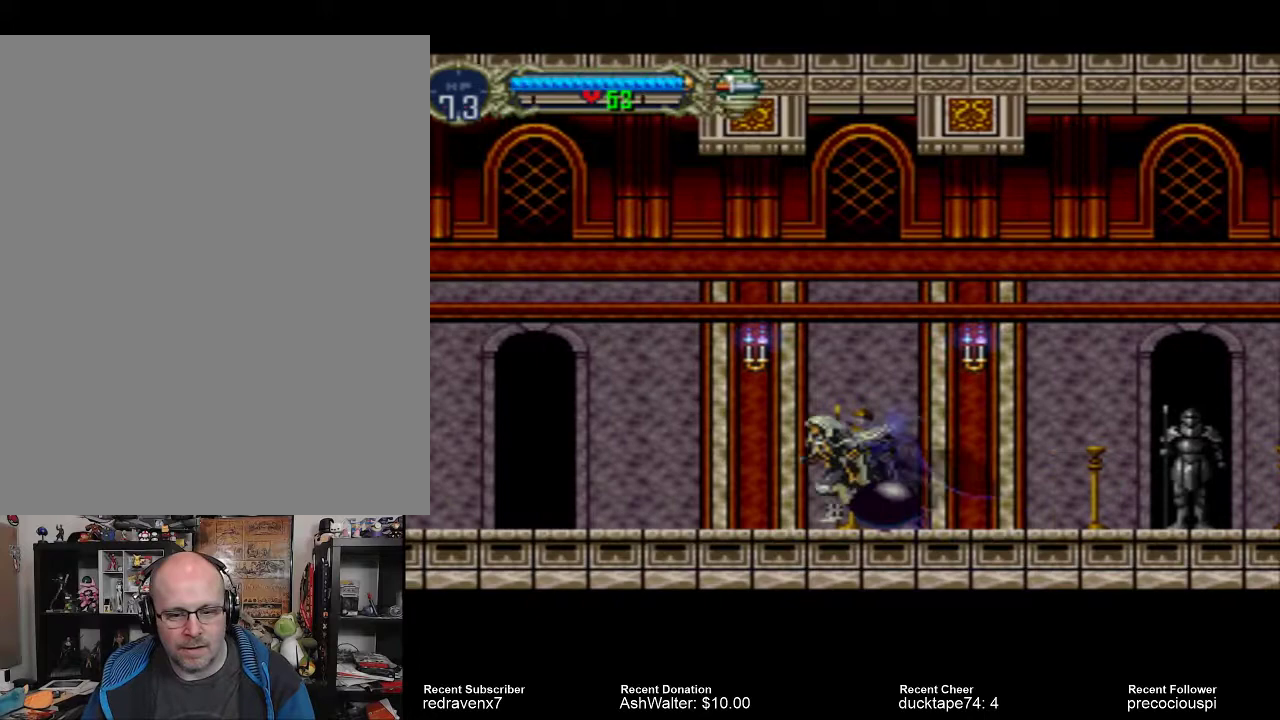
{"buttons": [], "events": []}
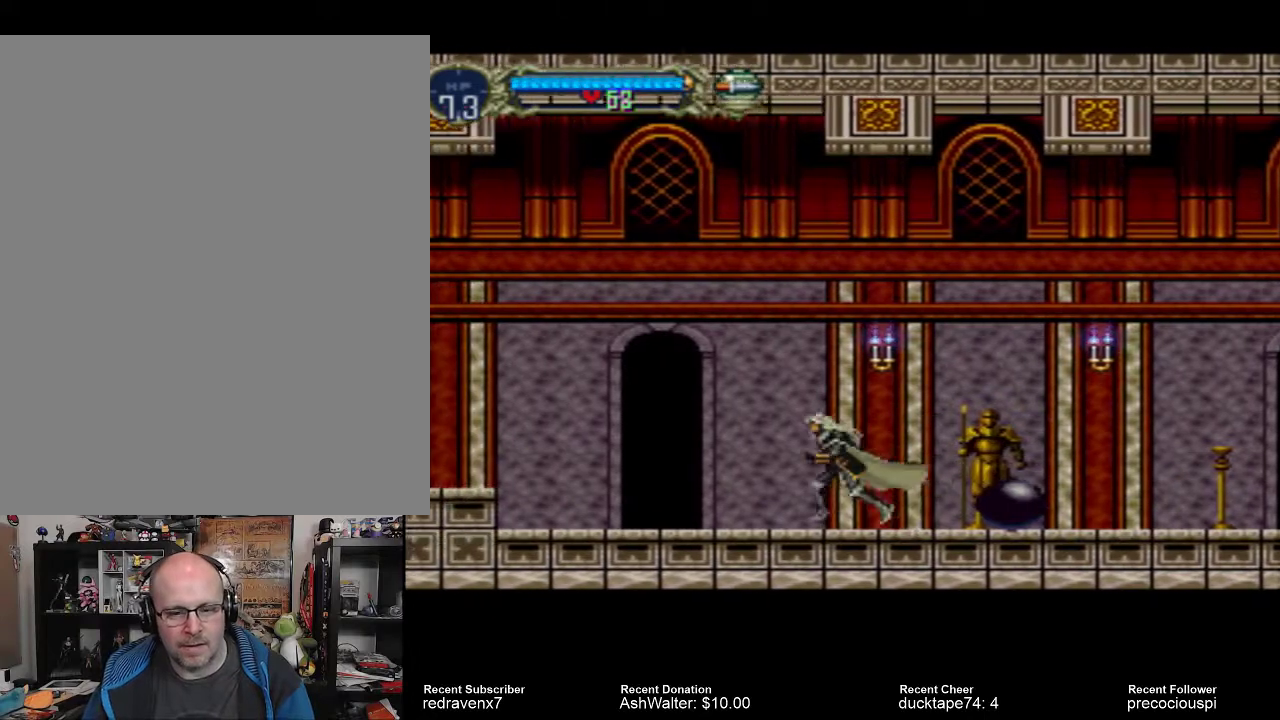
{"buttons": [], "events": []}
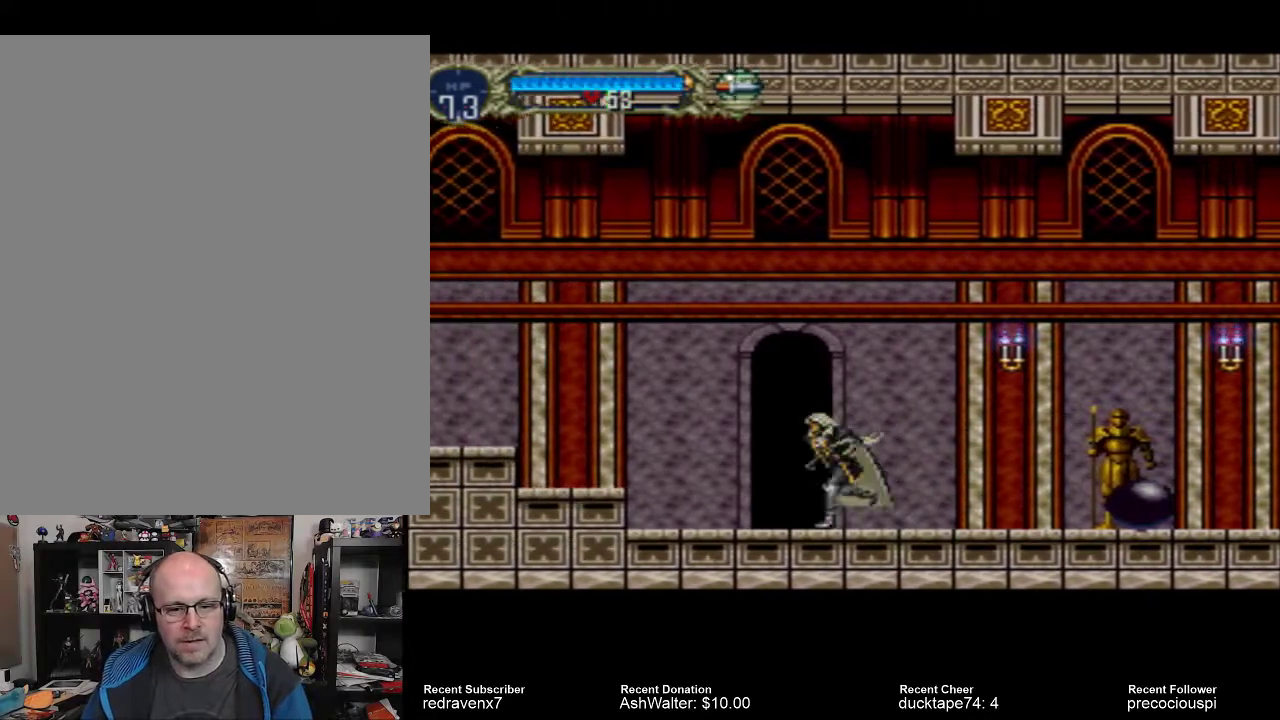
{"buttons": [], "events": []}
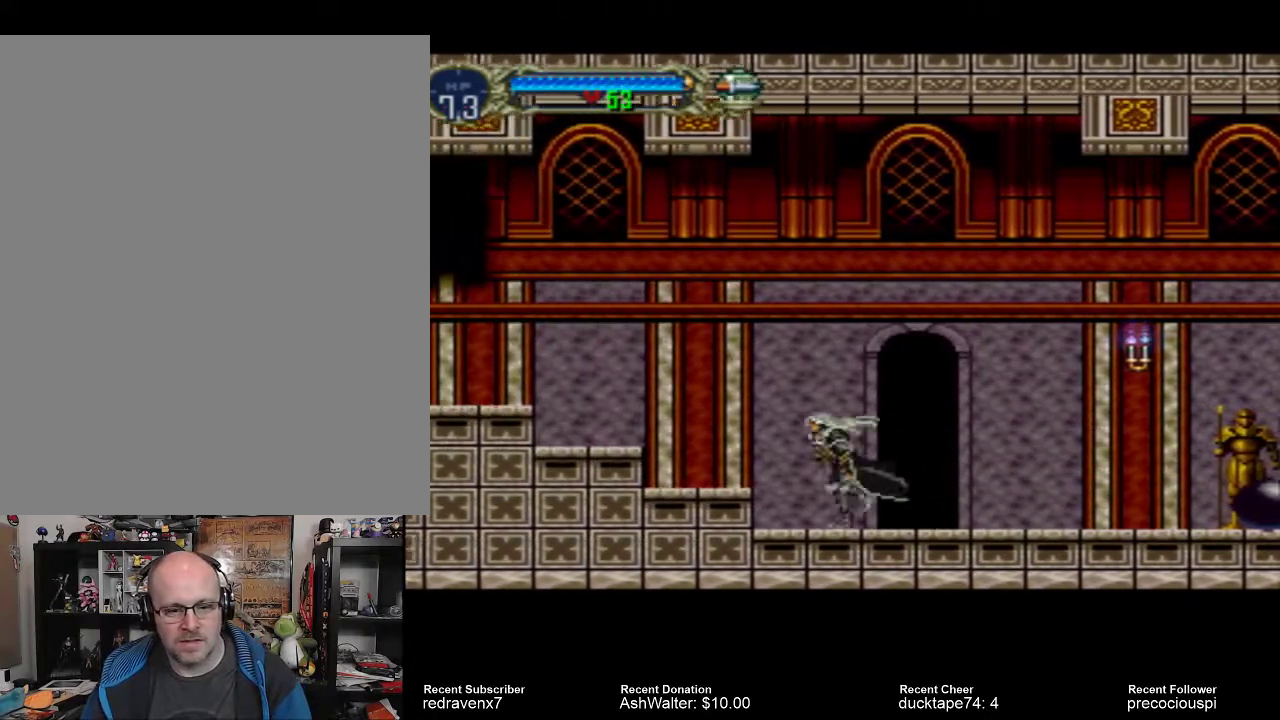
{"buttons": ["CROSS"], "events": [[133, "CROSS", "down"]]}
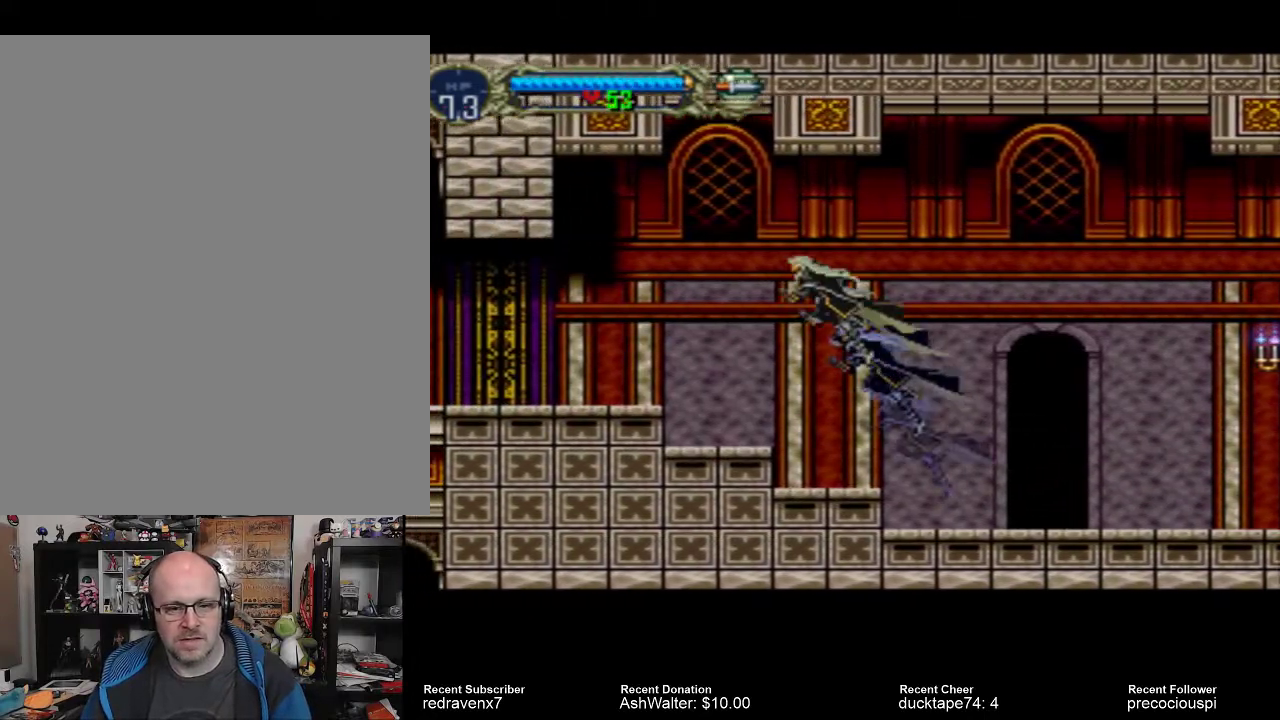
{"buttons": [], "events": [[233, "CROSS", "up"]]}
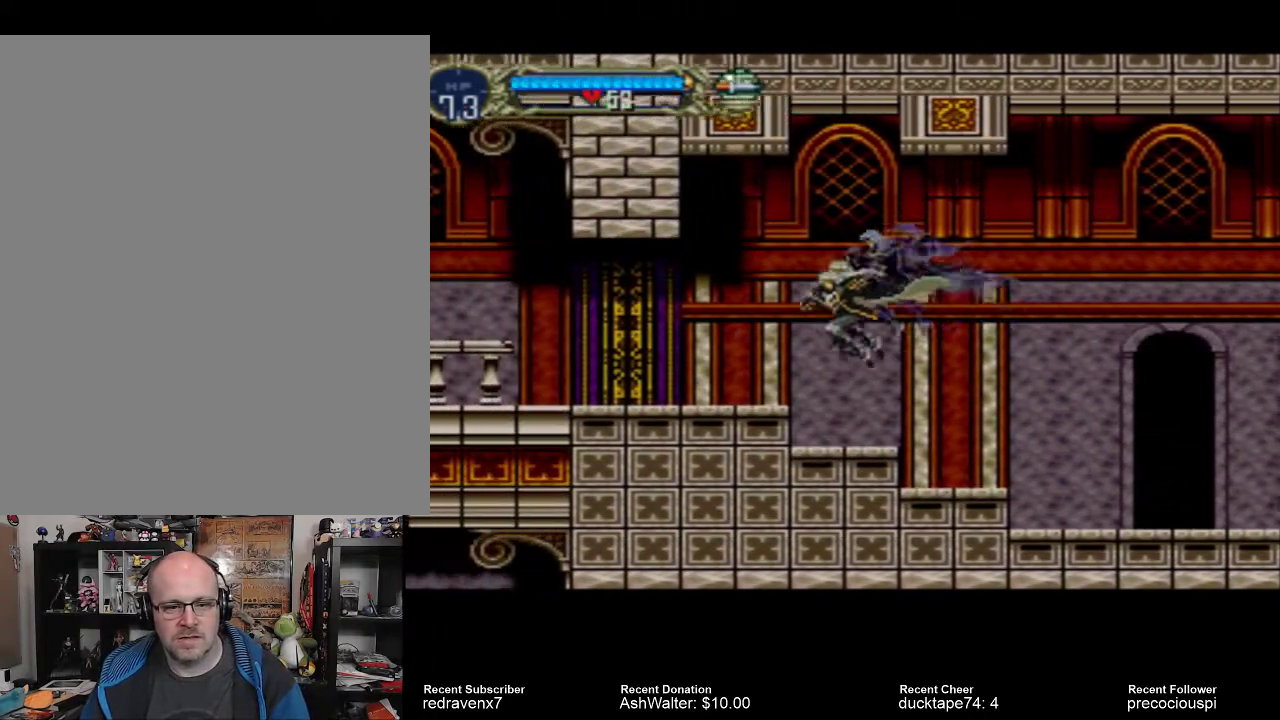
{"buttons": ["CROSS"], "events": [[433, "CROSS", "down"]]}
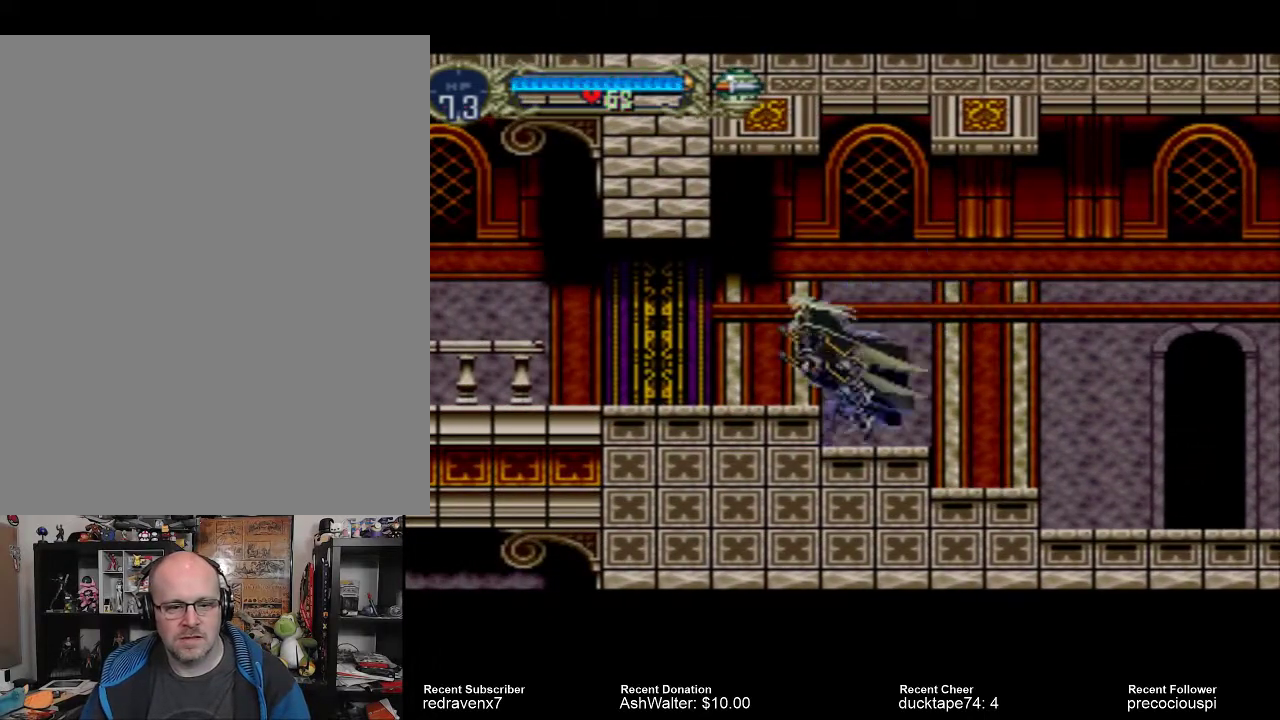
{"buttons": [], "events": [[133, "CROSS", "up"]]}
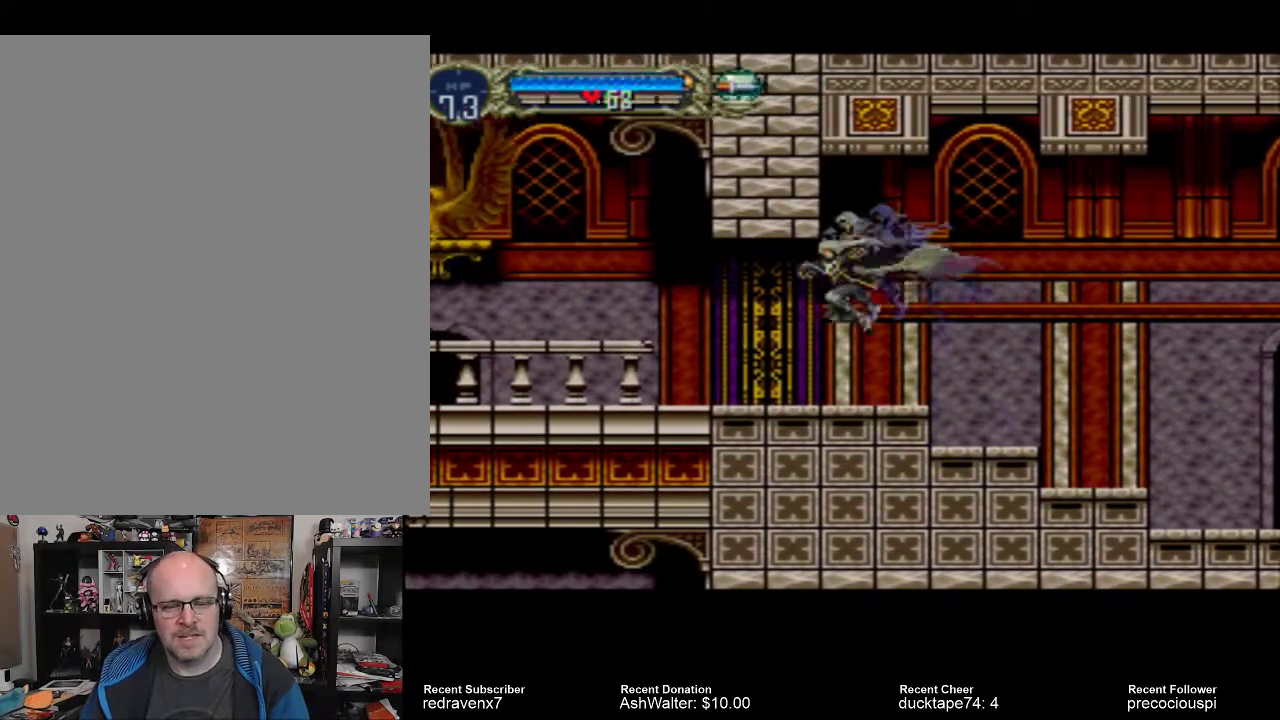
{"buttons": [], "events": []}
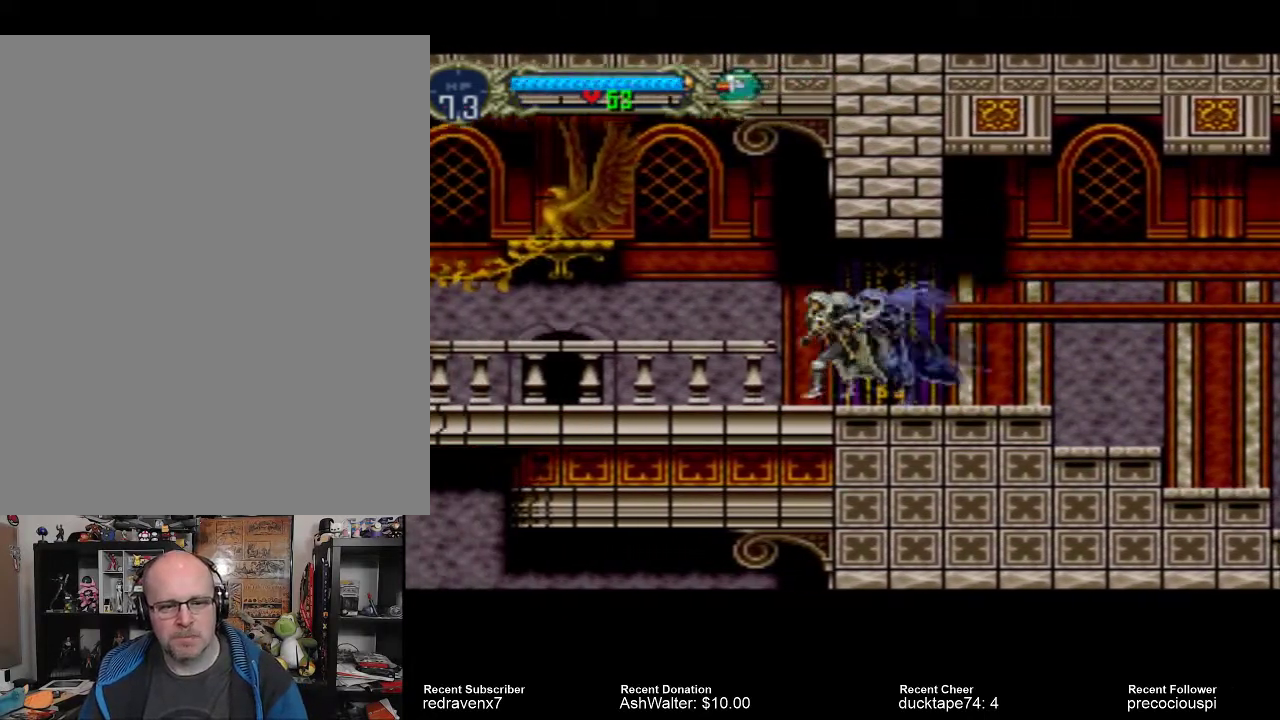
{"buttons": ["CROSS"], "events": [[400, "CROSS", "down"]]}
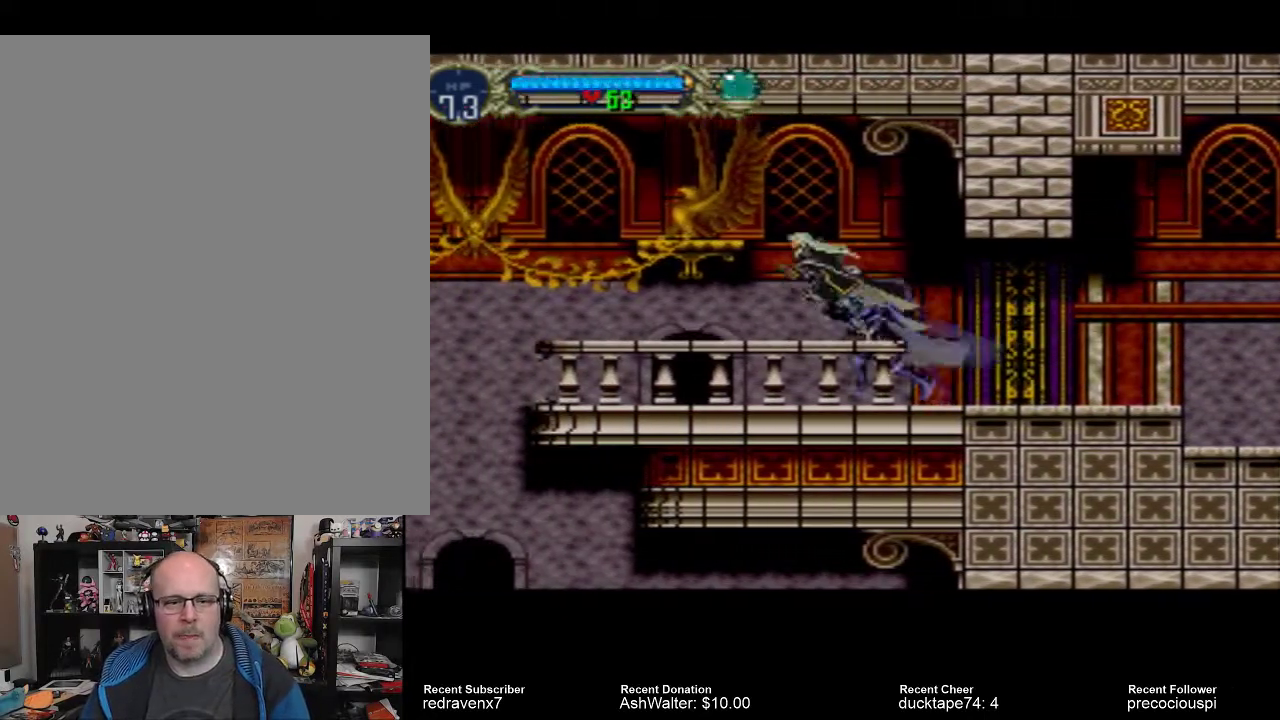
{"buttons": [], "events": [[67, "CROSS", "up"], [133, "SQUARE", "down"], [233, "SQUARE", "up"]]}
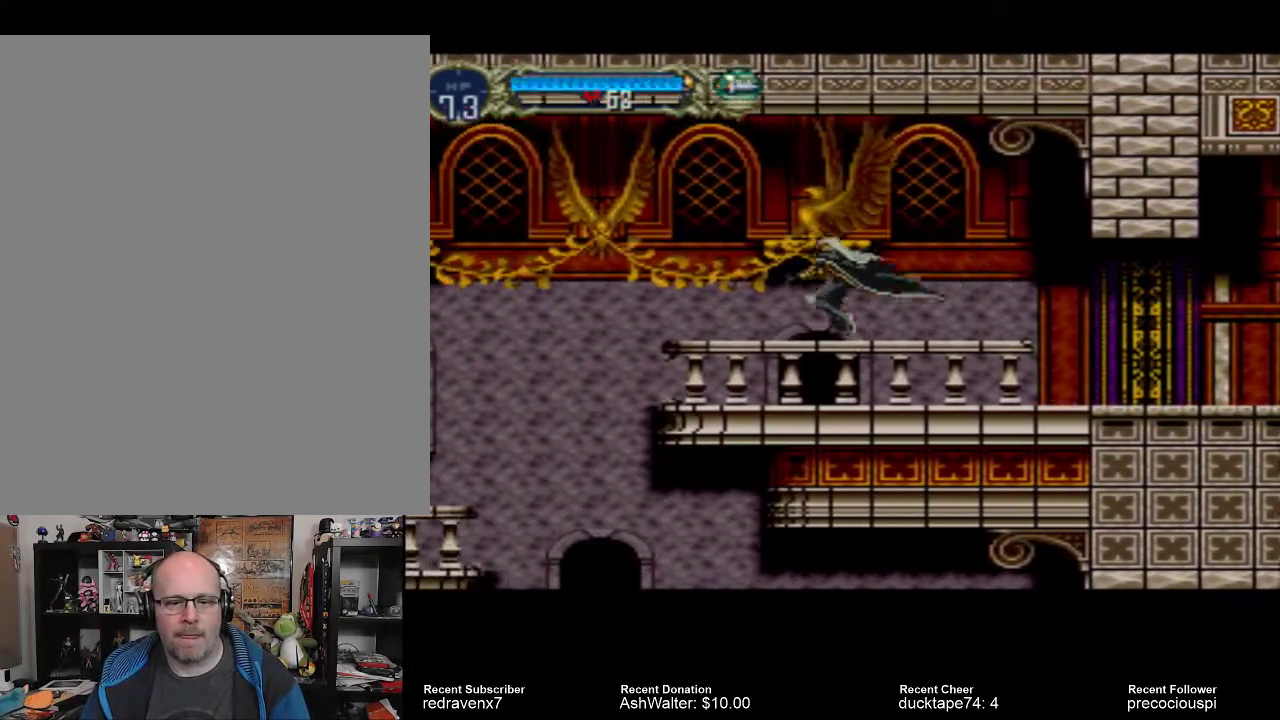
{"buttons": [], "events": []}
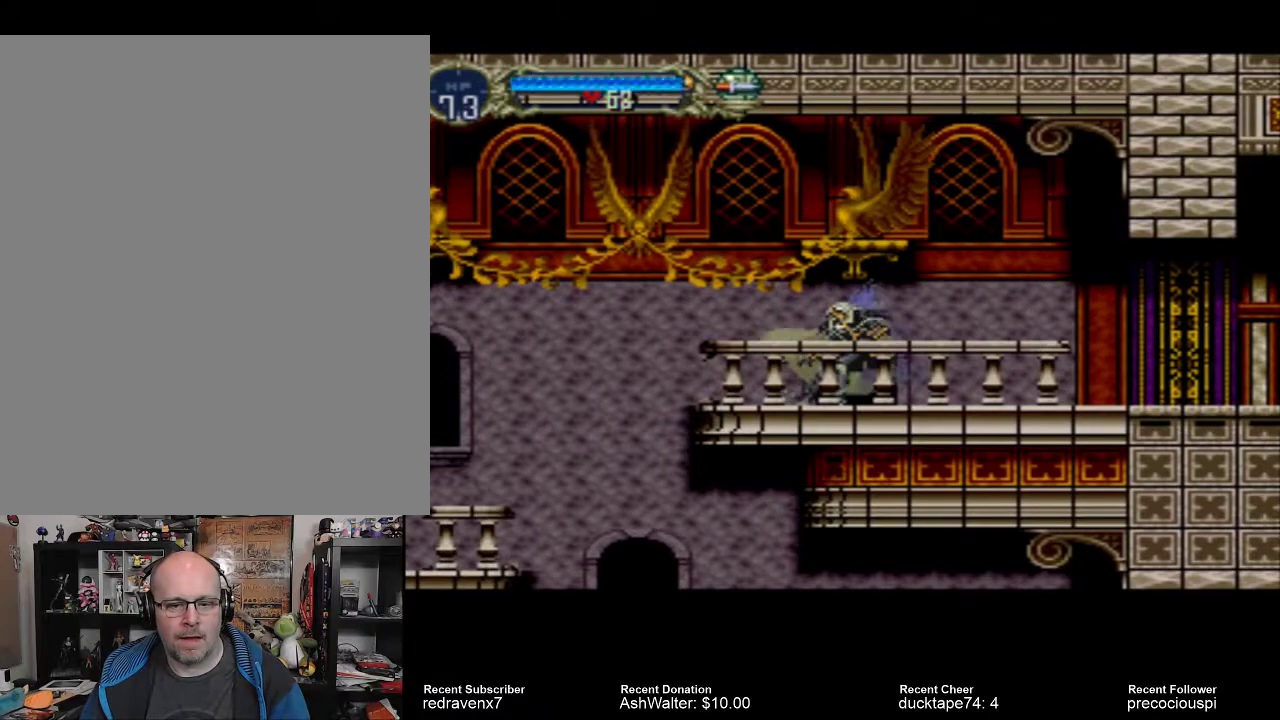
{"buttons": ["CROSS"], "events": [[467, "CROSS", "down"]]}
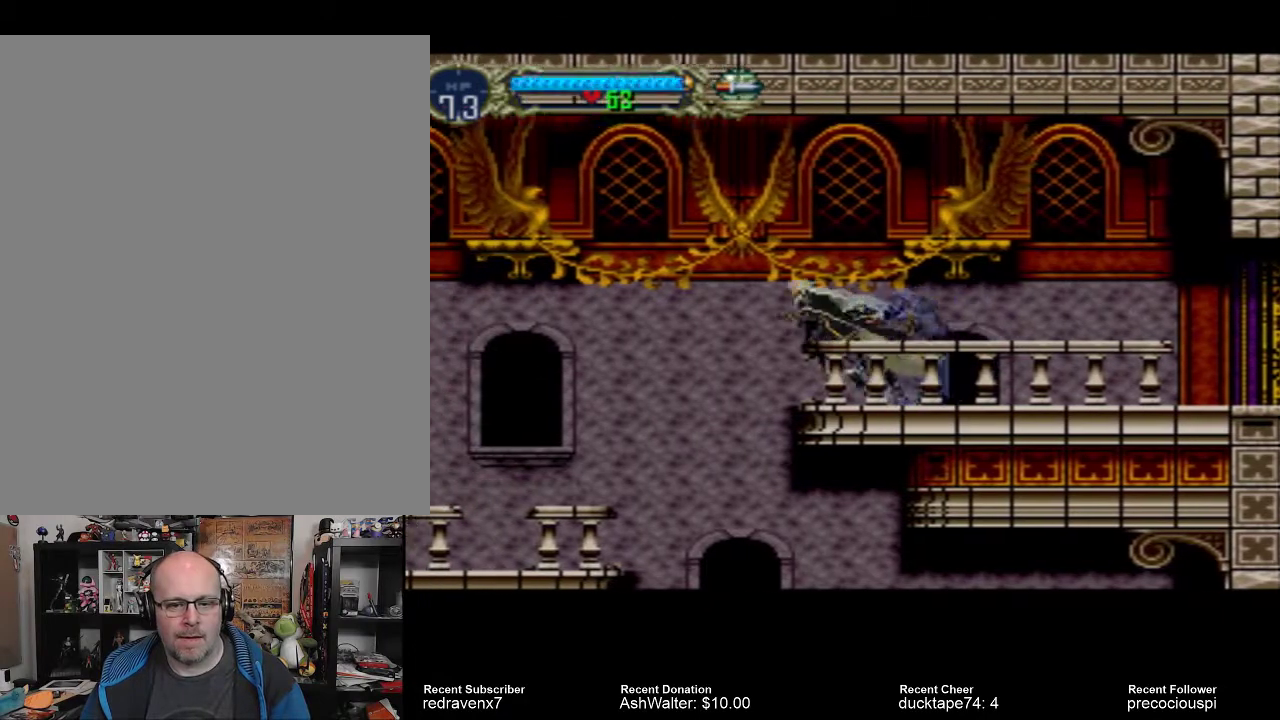
{"buttons": ["CROSS"], "events": []}
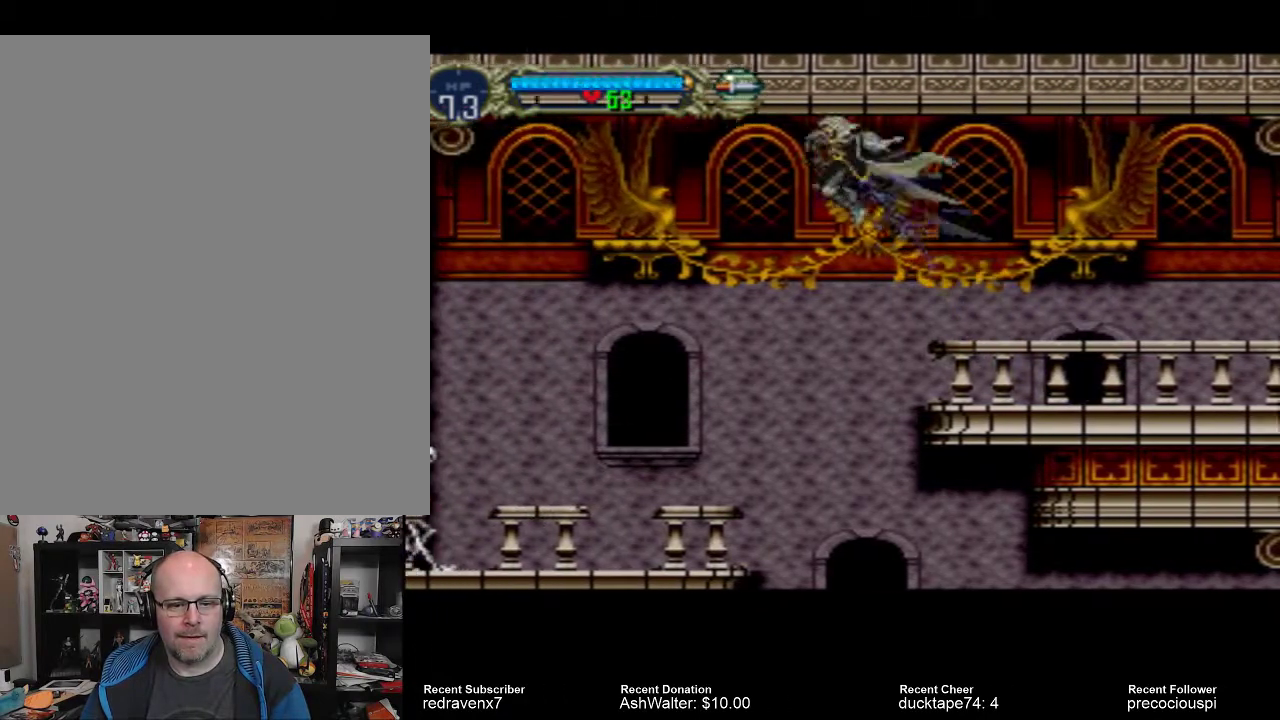
{"buttons": [], "events": [[300, "CROSS", "up"]]}
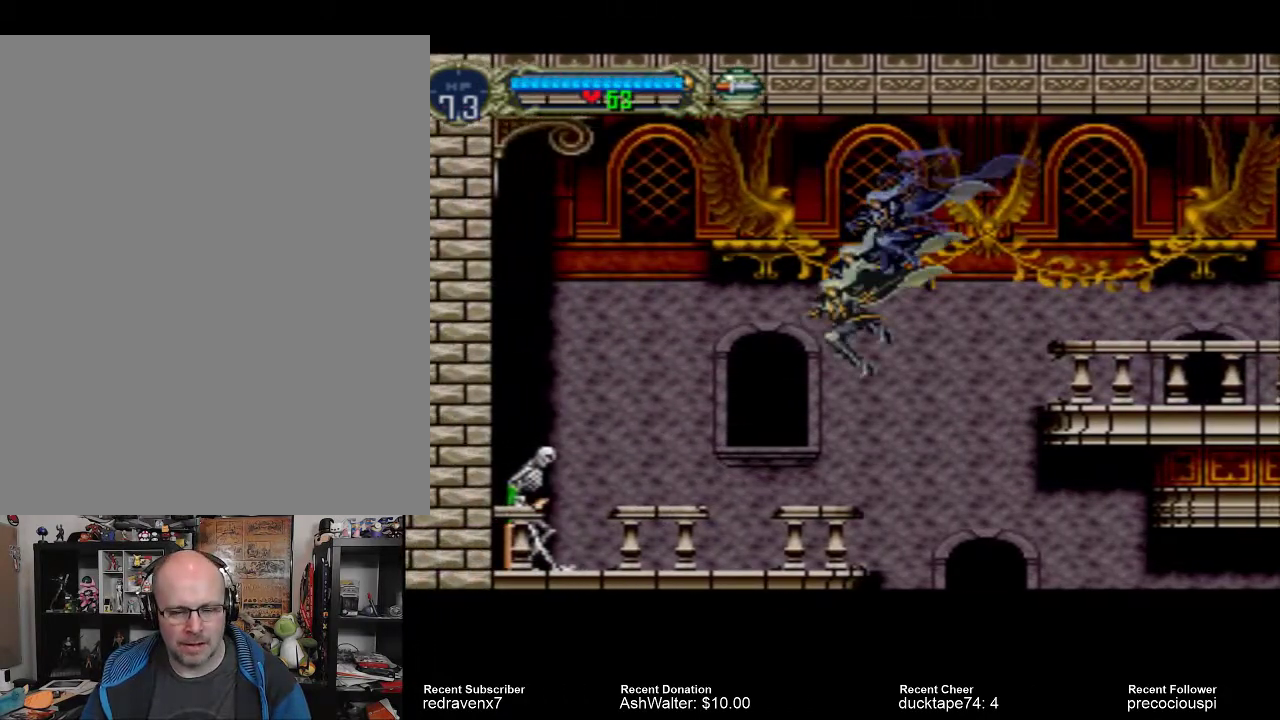
{"buttons": [], "events": []}
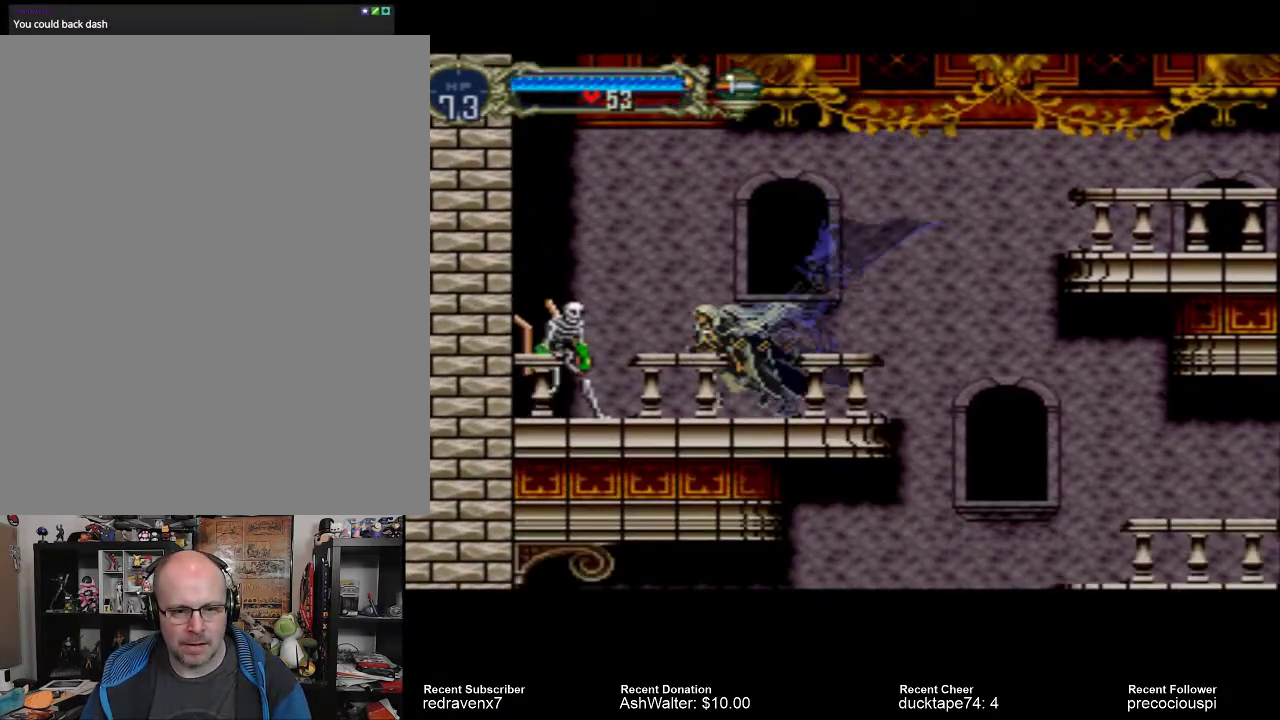
{"buttons": [], "events": [[100, "SQUARE", "down"], [233, "SQUARE", "up"], [400, "SQUARE", "down"], [467, "SQUARE", "up"]]}
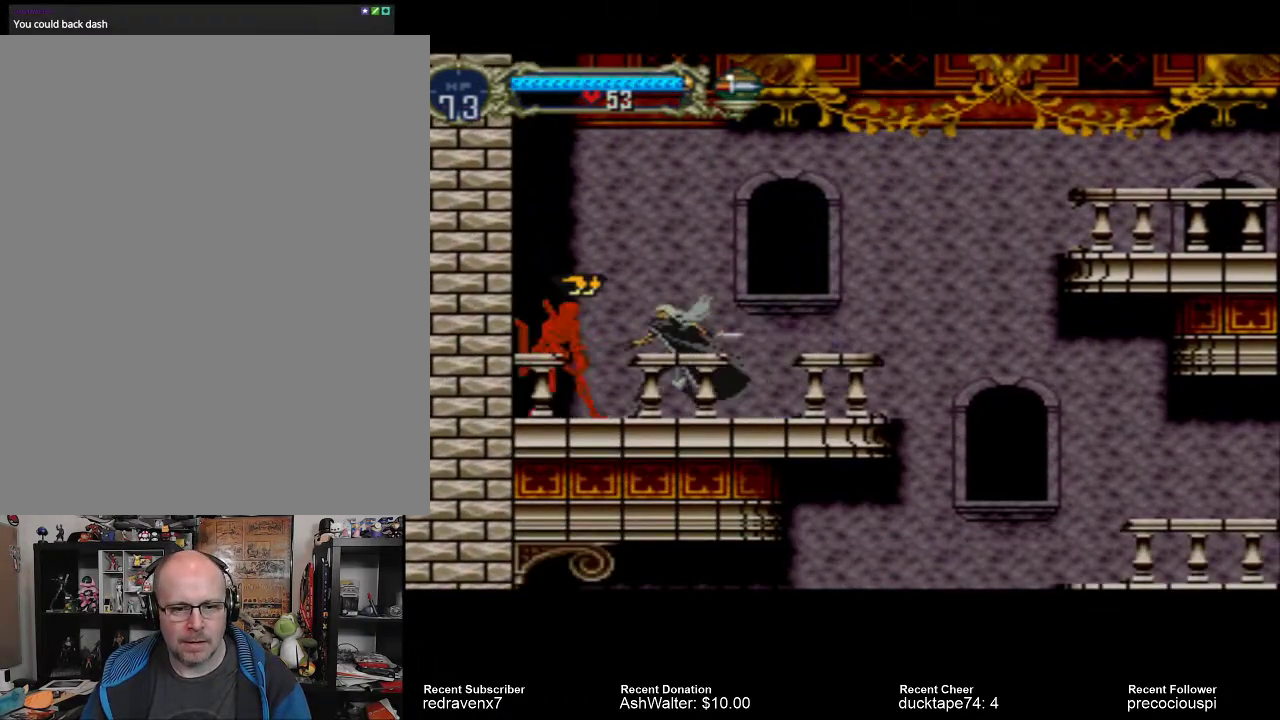
{"buttons": ["SQUARE"], "events": [[67, "SQUARE", "down"], [133, "SQUARE", "up"], [200, "SQUARE", "down"], [267, "SQUARE", "up"], [367, "SQUARE", "down"], [433, "SQUARE", "up"], [500, "SQUARE", "down"]]}
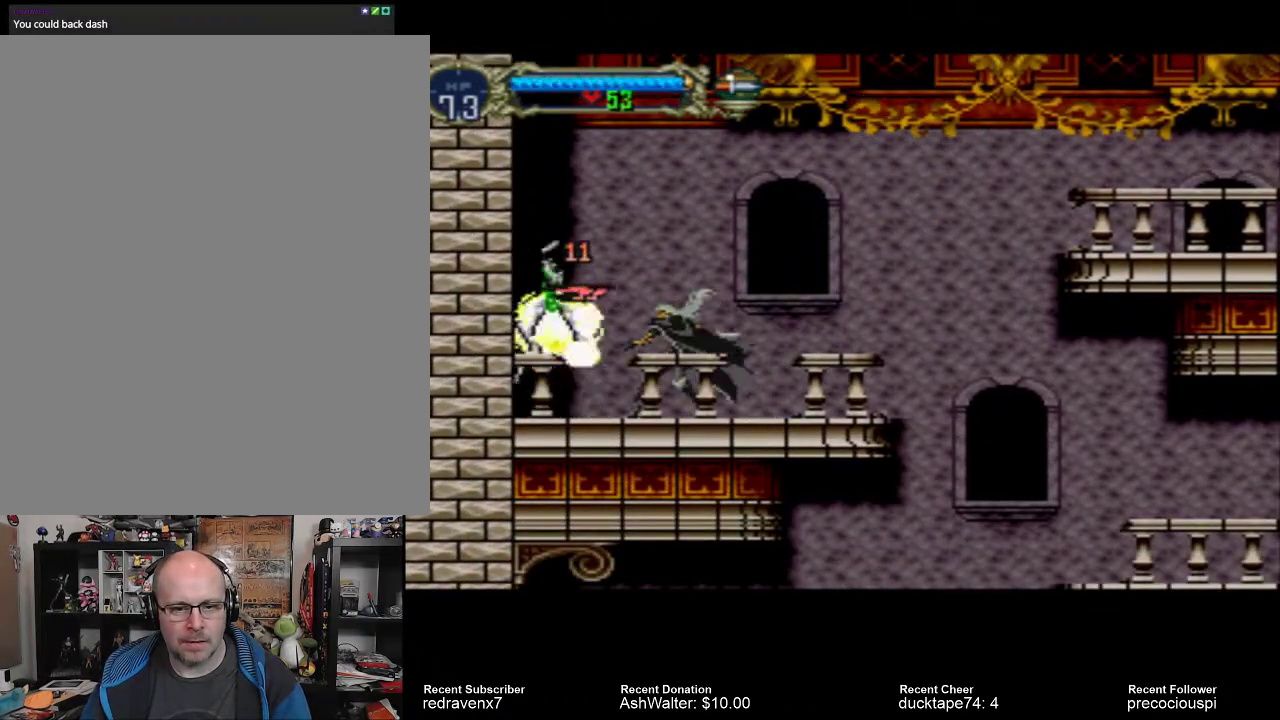
{"buttons": [], "events": [[67, "SQUARE", "up"], [133, "SQUARE", "down"], [200, "SQUARE", "up"]]}
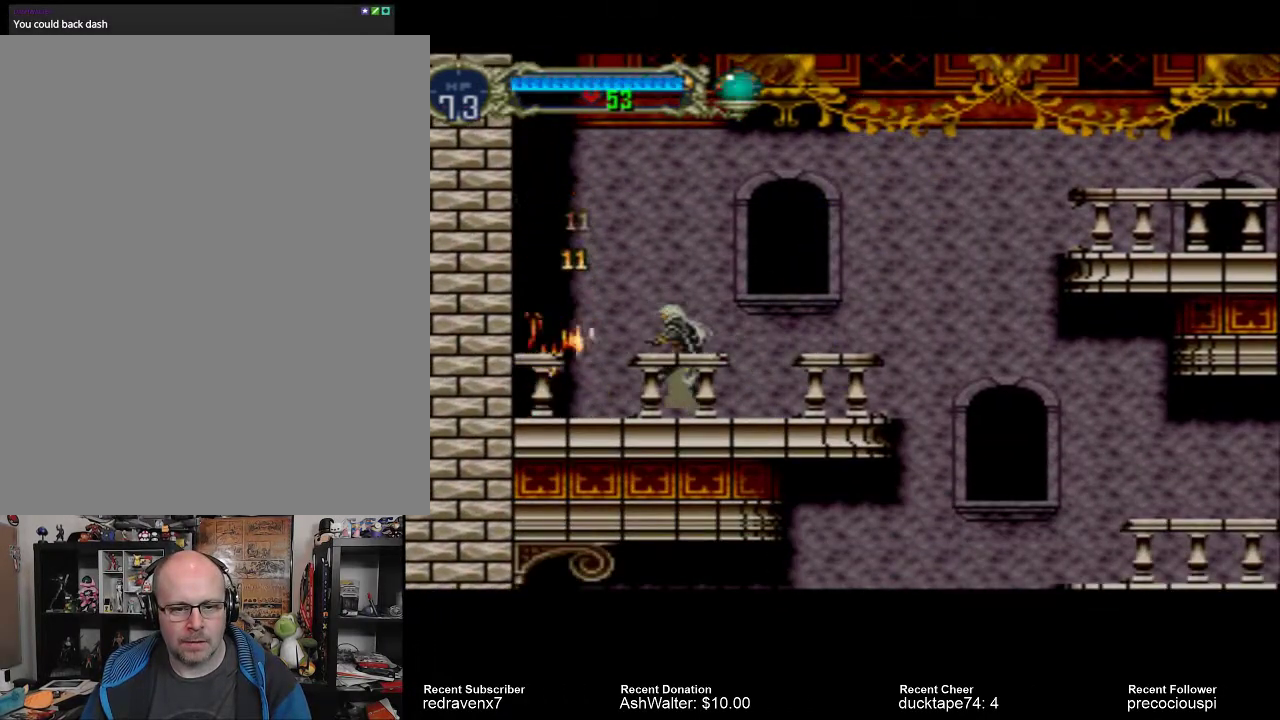
{"buttons": [], "events": []}
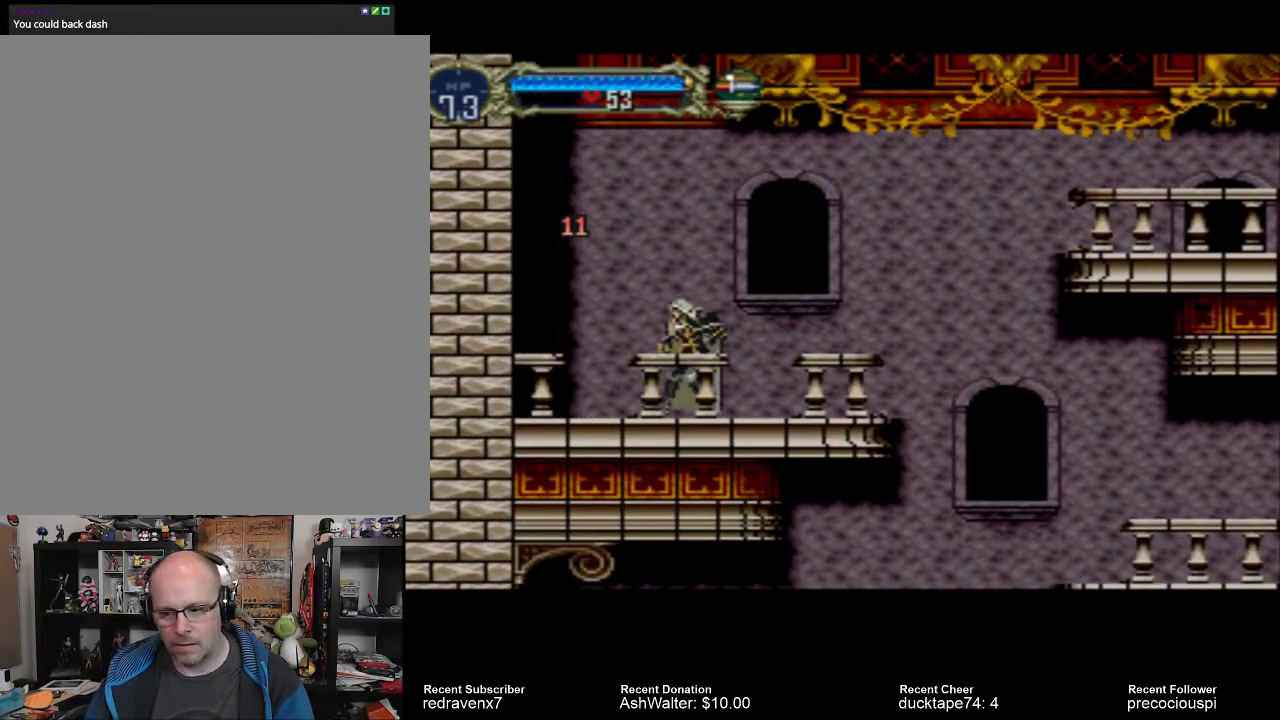
{"buttons": [], "events": []}
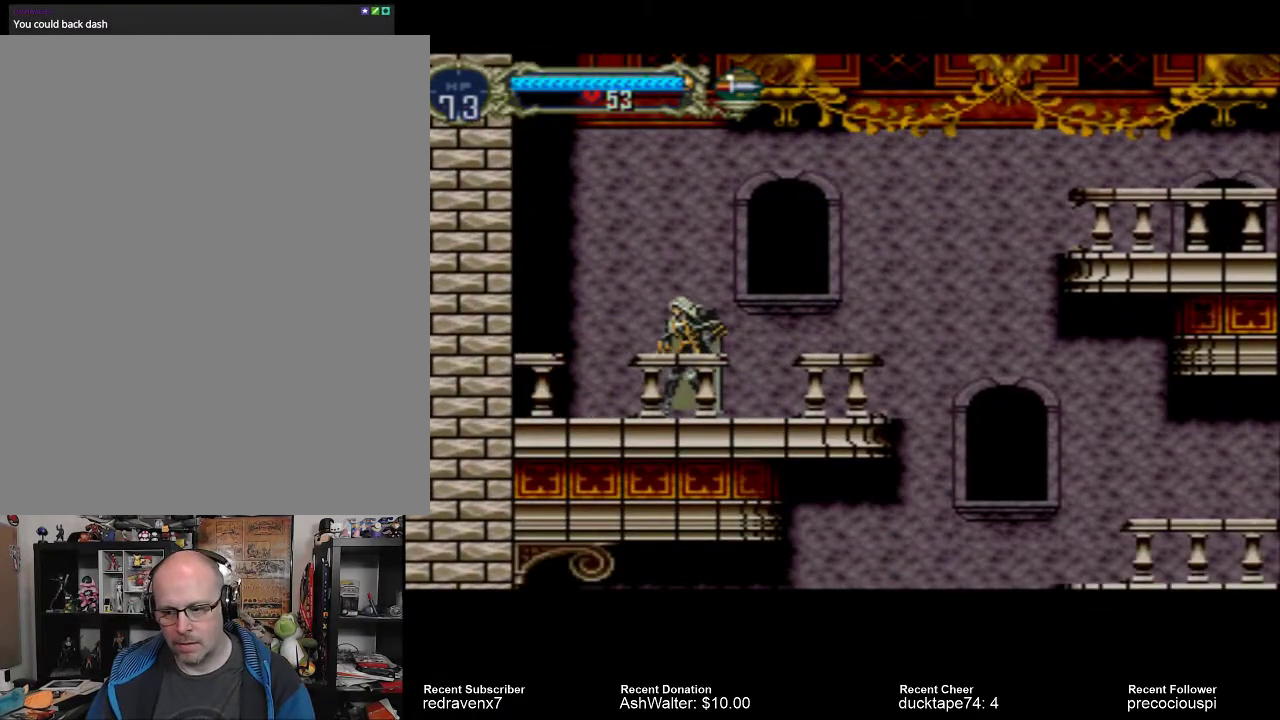
{"buttons": [], "events": []}
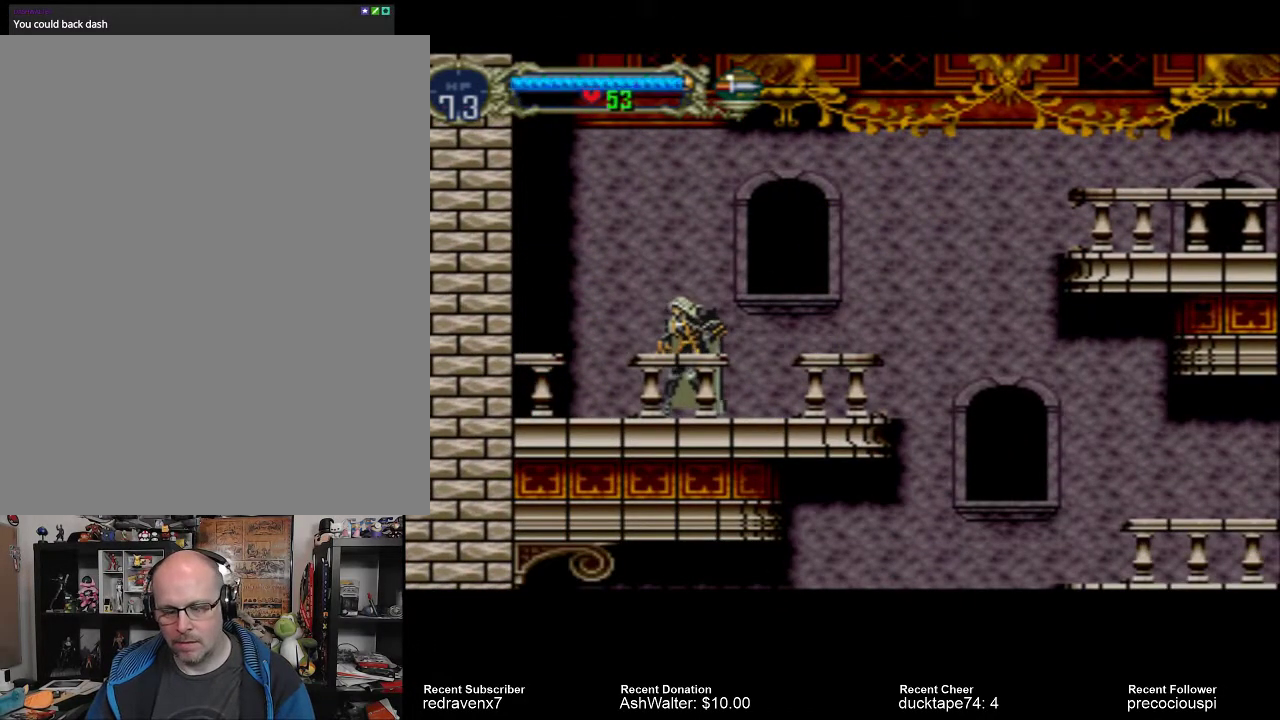
{"buttons": [], "events": []}
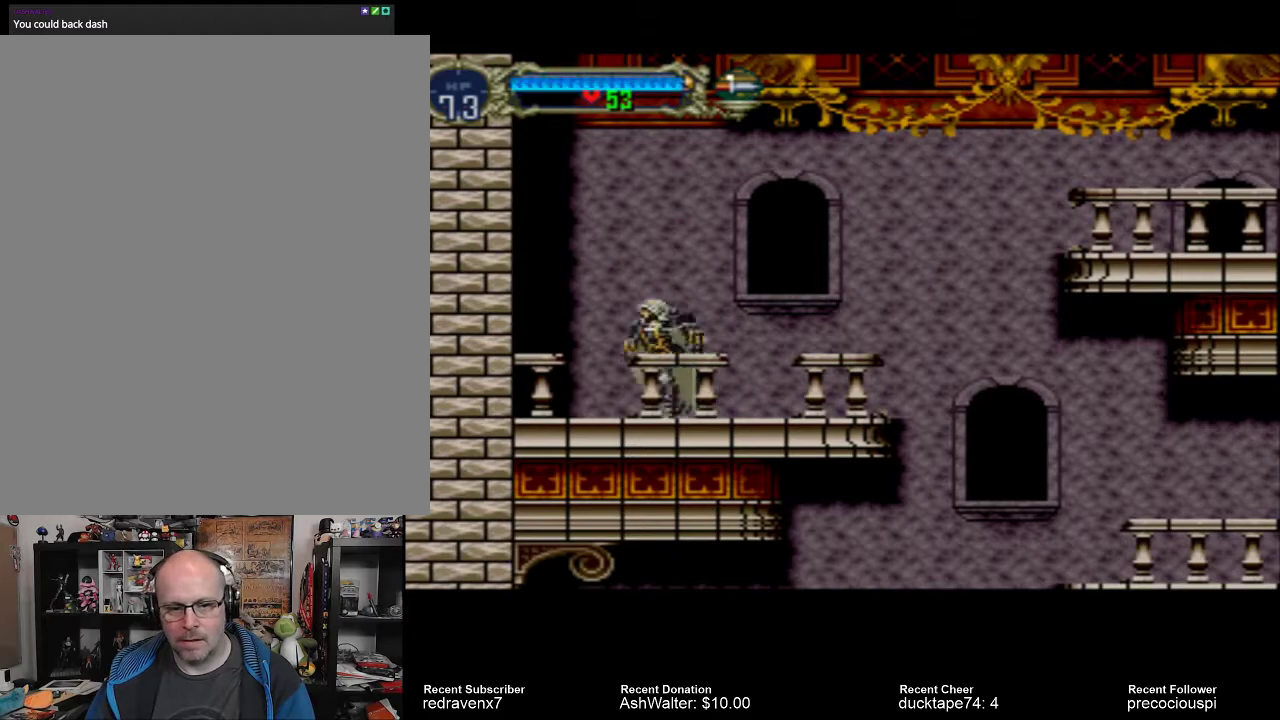
{"buttons": [], "events": []}
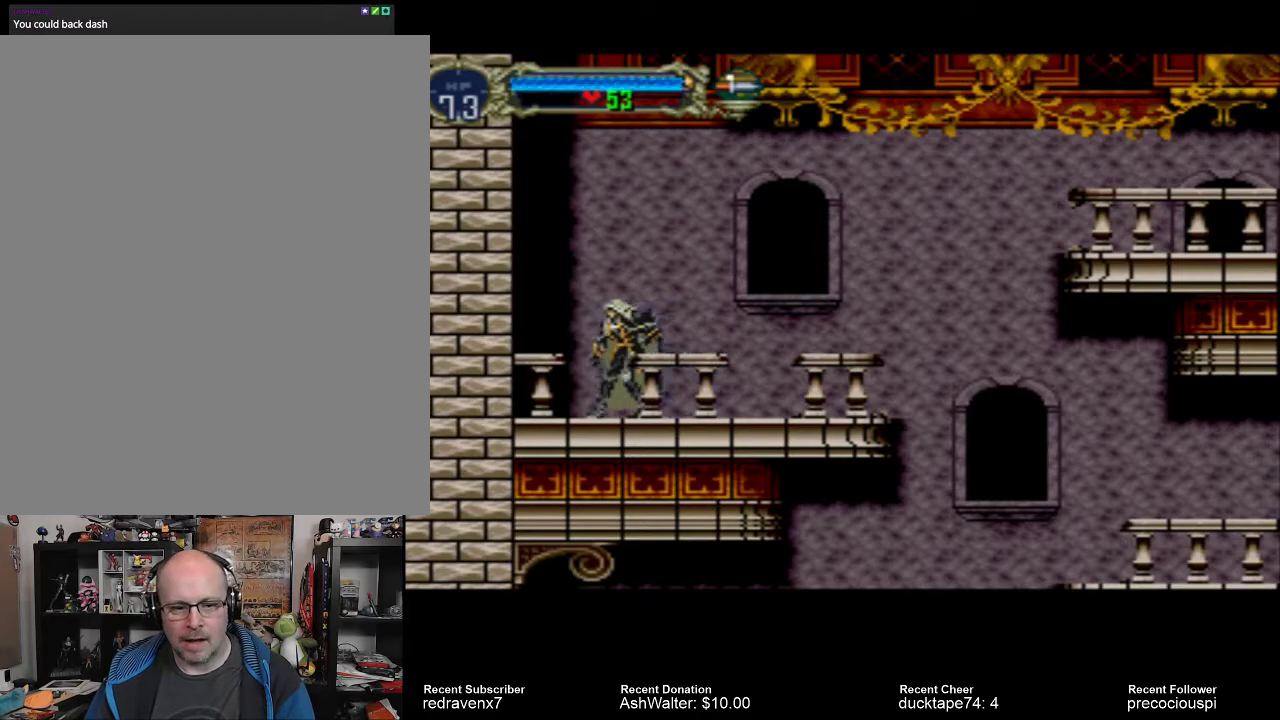
{"buttons": [], "events": [[67, "TRIANGLE", "down"], [167, "TRIANGLE", "up"]]}
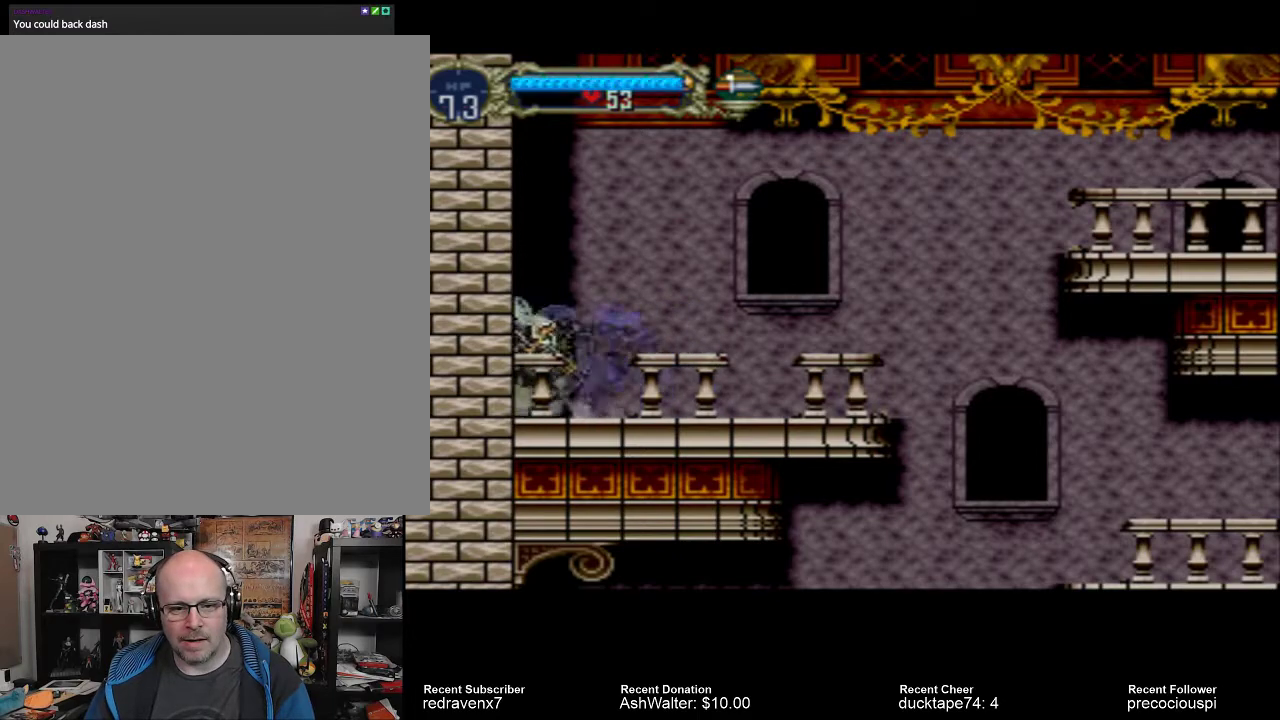
{"buttons": [], "events": []}
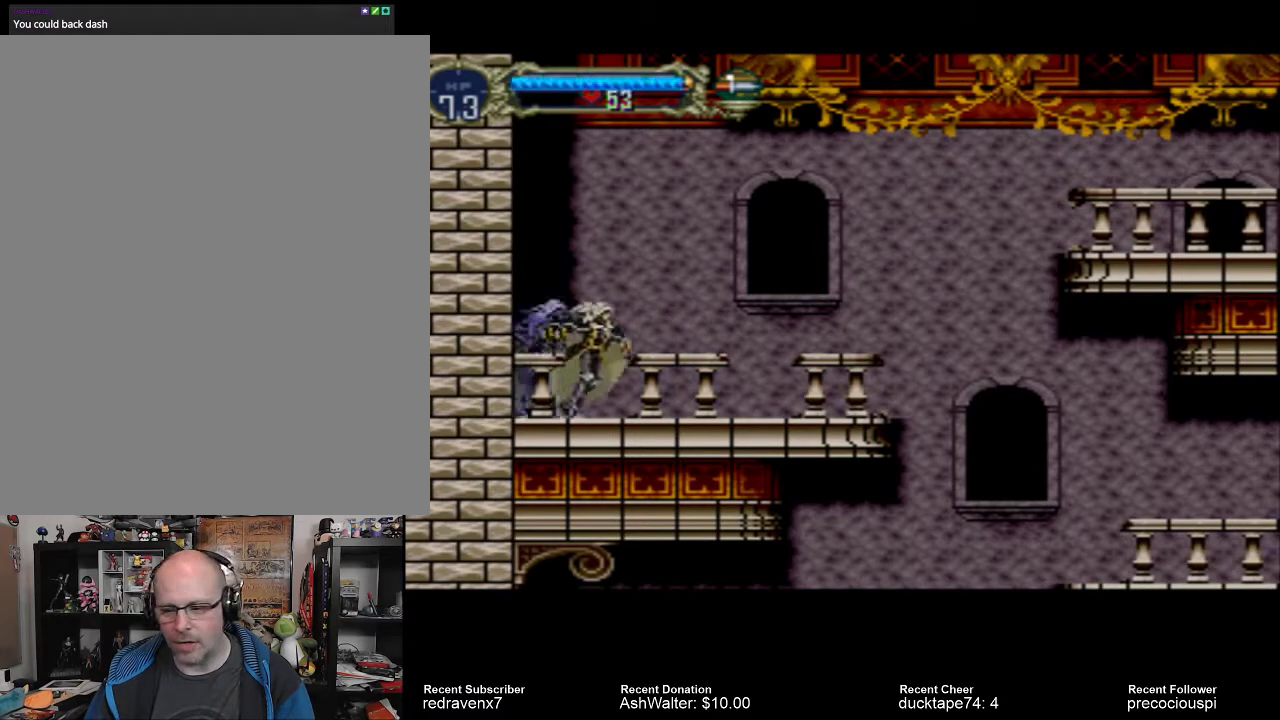
{"buttons": [], "events": []}